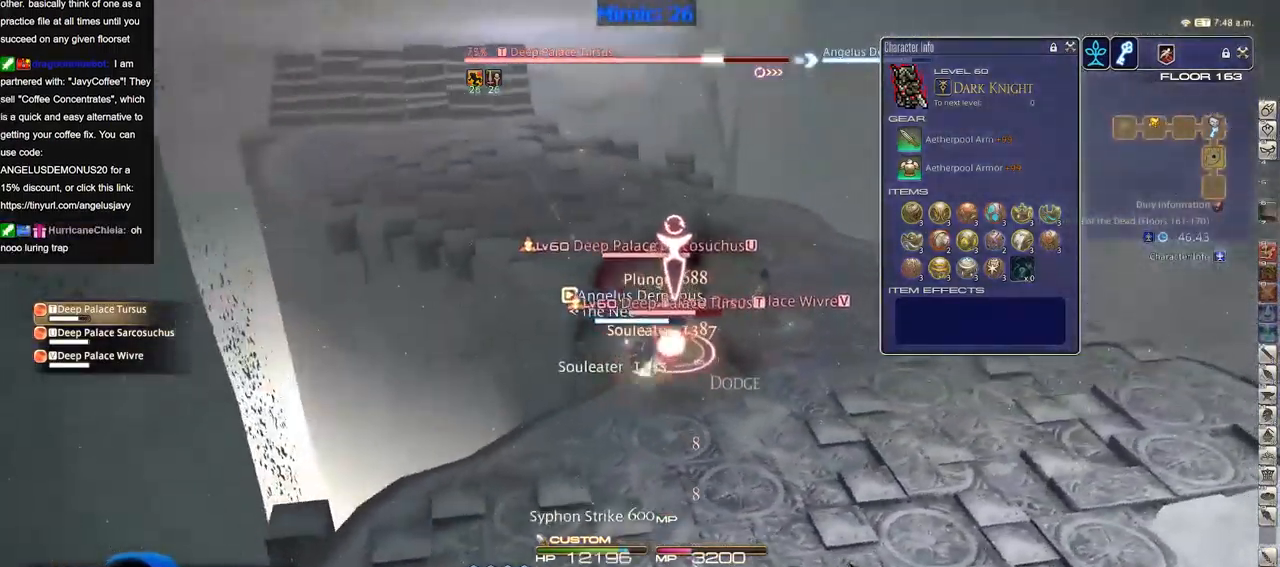
Gameplay with keyboard; each line is a JSON object with the keys held at the frame after it. "events" lists presses ("down") and releases ("up") of "a", "alt_l", "alt_r", "b", "c", "caps_lock", "ctrl_l", "ctrl_r", "d", "down", "e", "escape", "f", "f1", "f10", "f11", "f12", "f2", "f3", "f4", "f5", "f6", "f7", "f8", "f9", "g", "h", "i", "j", "k", "l", "left", "m", "n", "o", "p", "q", "r", "right", "s", "shift", "space", "super", "t", "tab", "u", "up", "v", "w", "x", "y" and "z" between this image and that frame as [ms after this image, input, new state], when the widget could be followed in between. No other keys are recorded. Mouse input is not recorded.
{"keys": ["d", "s"], "events": [[133, "p", "up"], [234, "p", "down"], [317, "p", "up"], [367, "p", "down"], [467, "p", "up"]]}
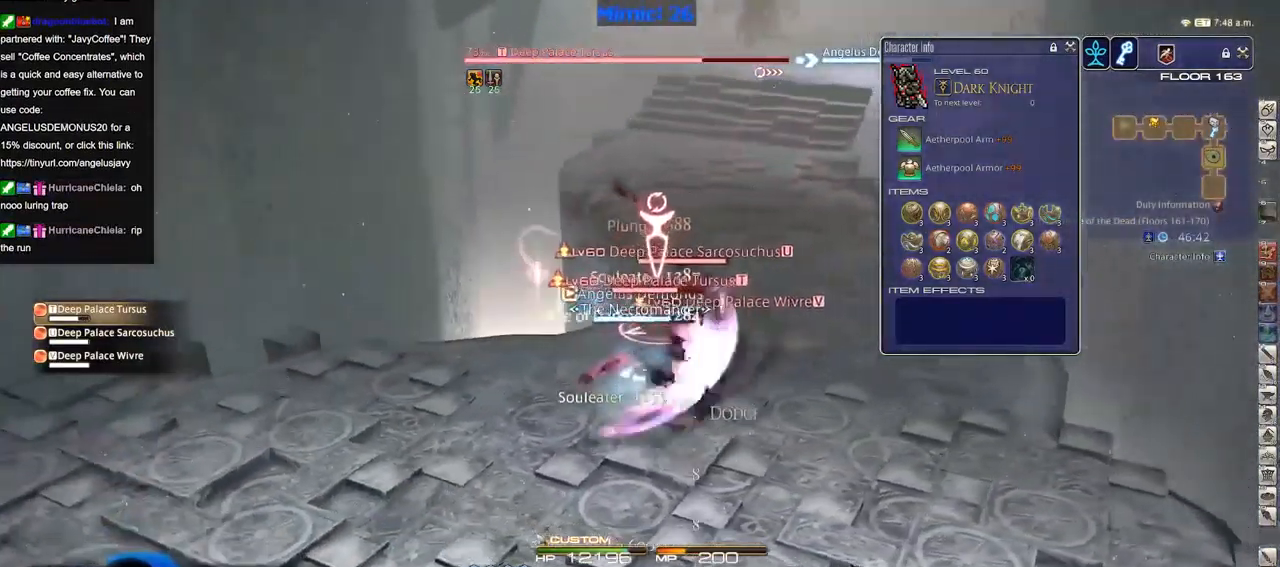
{"keys": ["d", "w"], "events": [[50, "p", "down"], [50, "s", "up"], [150, "p", "up"], [200, "p", "down"], [283, "w", "down"], [483, "p", "up"]]}
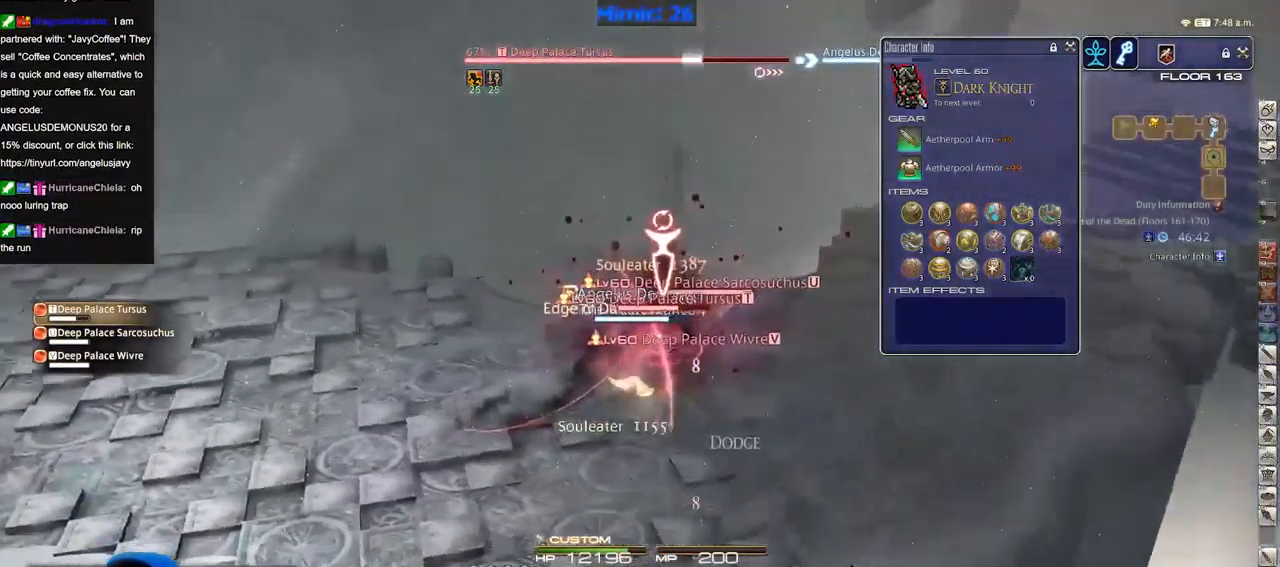
{"keys": ["p"], "events": [[33, "p", "down"], [117, "p", "up"], [117, "w", "up"], [167, "p", "down"], [217, "d", "up"], [300, "p", "up"], [350, "p", "down"], [450, "p", "up"], [501, "p", "down"]]}
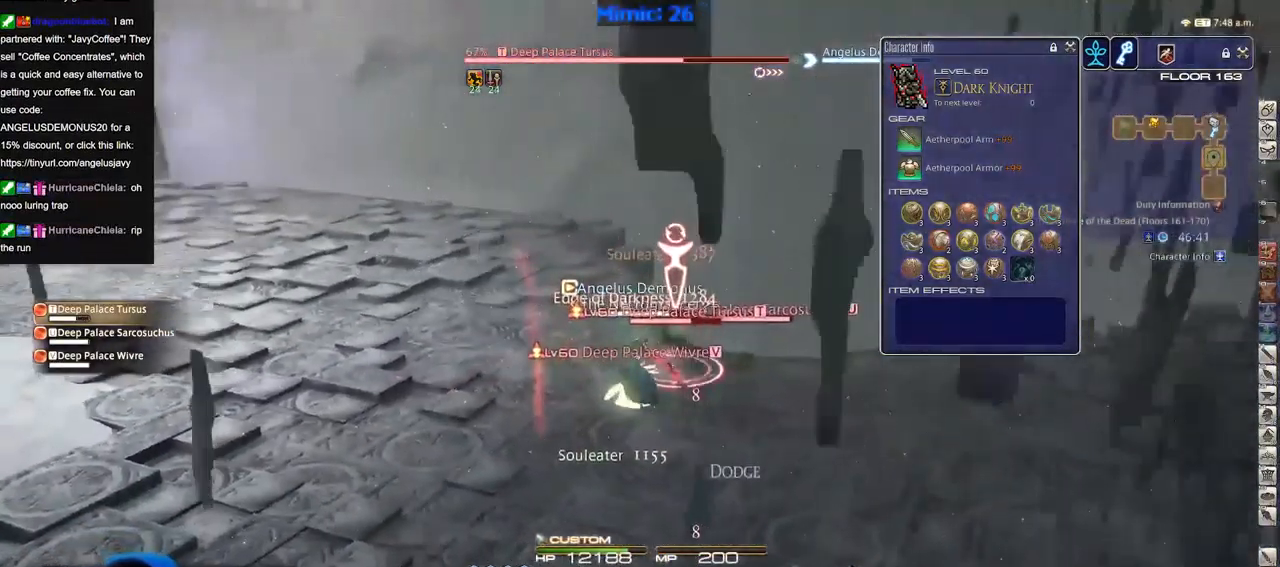
{"keys": [], "events": [[133, "p", "up"], [183, "p", "down"], [467, "p", "up"]]}
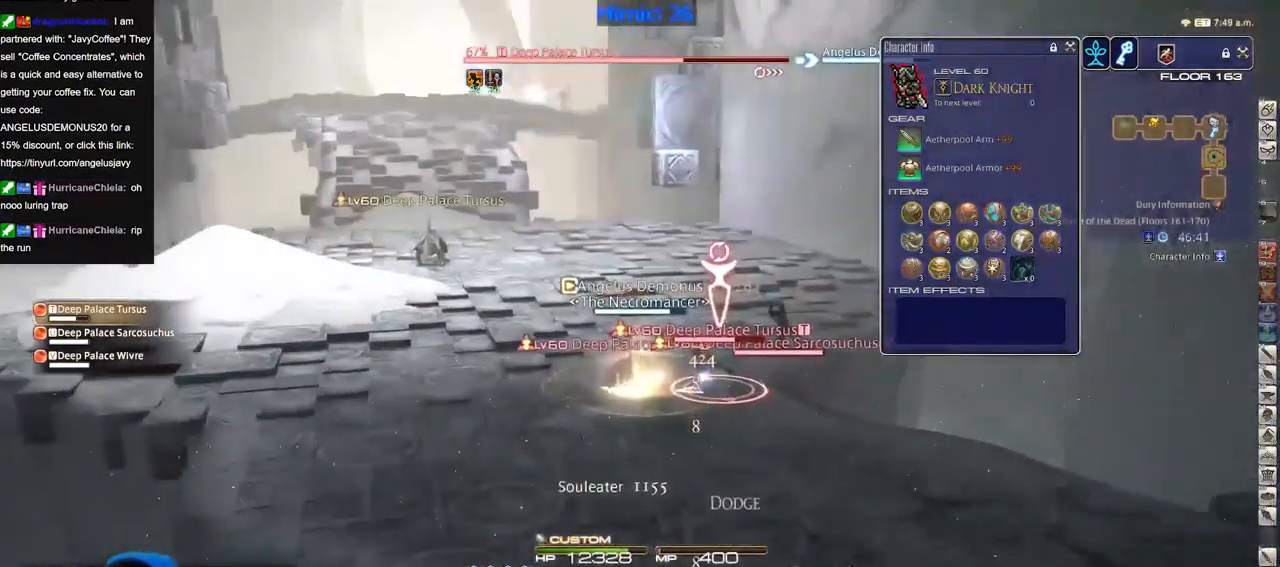
{"keys": ["d", "p", "w"], "events": [[100, "d", "down"], [200, "p", "down"], [200, "w", "down"], [334, "p", "up"], [484, "p", "down"]]}
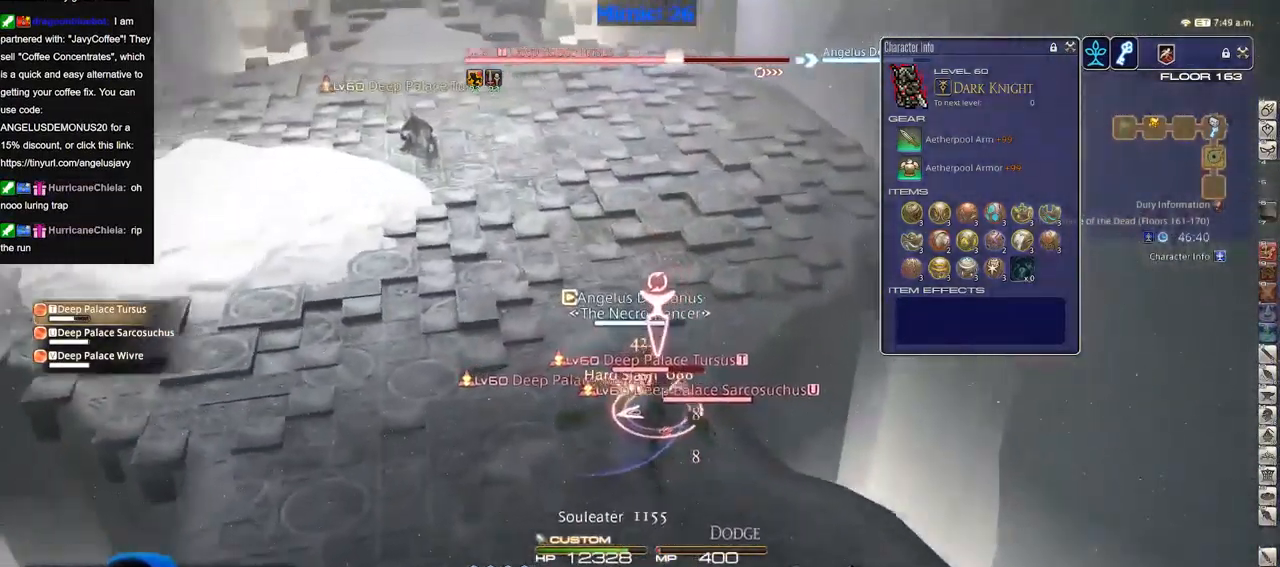
{"keys": ["d", "w"], "events": [[267, "p", "up"]]}
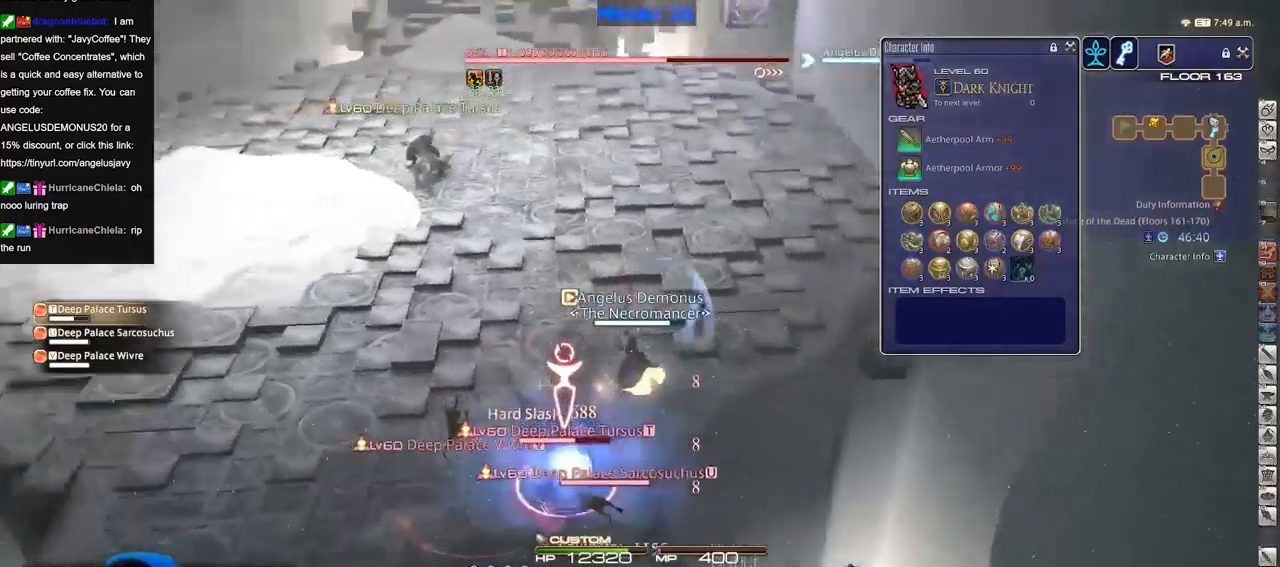
{"keys": ["d", "w"], "events": []}
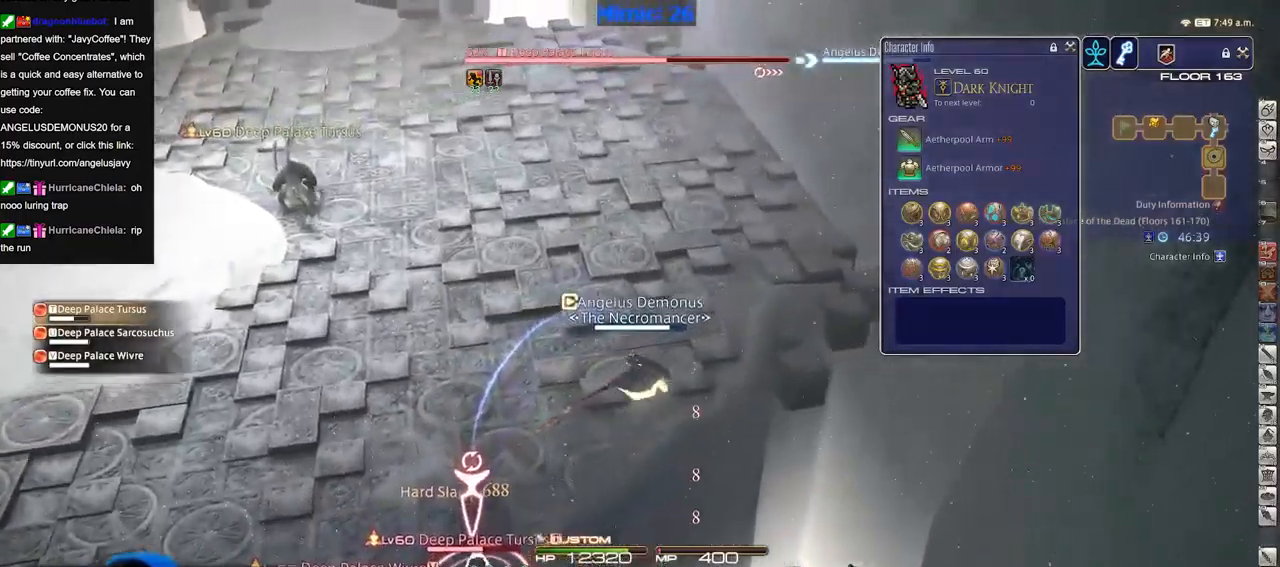
{"keys": ["d", "p", "w"], "events": [[33, "p", "down"], [83, "p", "up"], [233, "alt_r", "down"], [417, "alt_r", "up"], [500, "p", "down"]]}
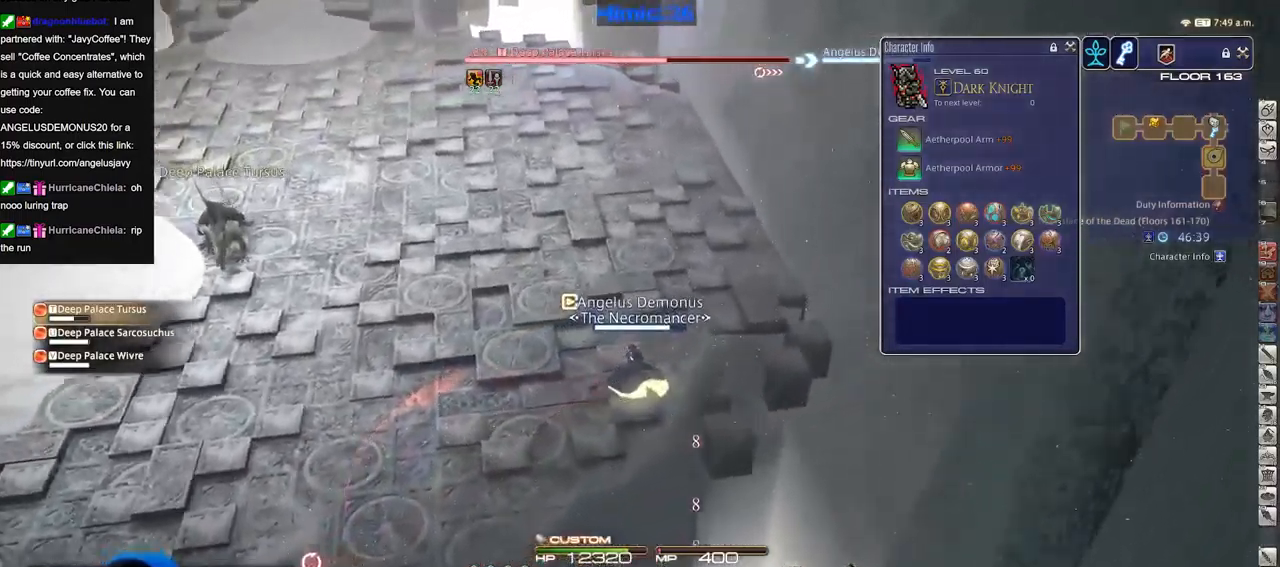
{"keys": ["w"], "events": [[100, "space", "down"], [150, "p", "up"], [251, "d", "up"], [251, "space", "up"]]}
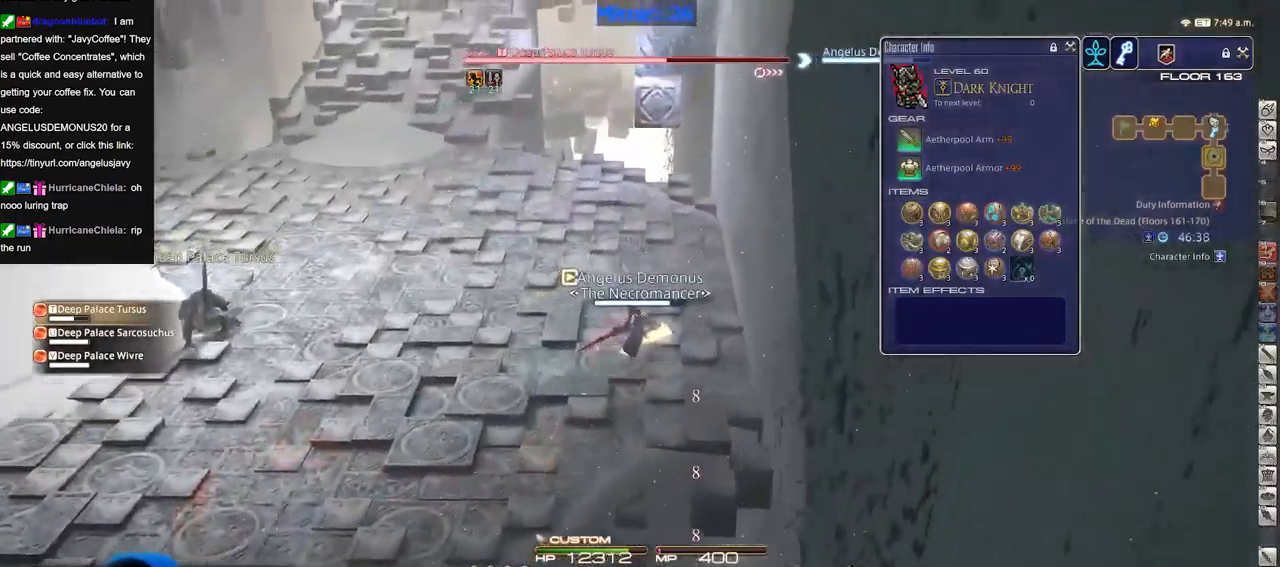
{"keys": ["a", "w"], "events": [[400, "a", "down"], [400, "space", "down"], [500, "space", "up"]]}
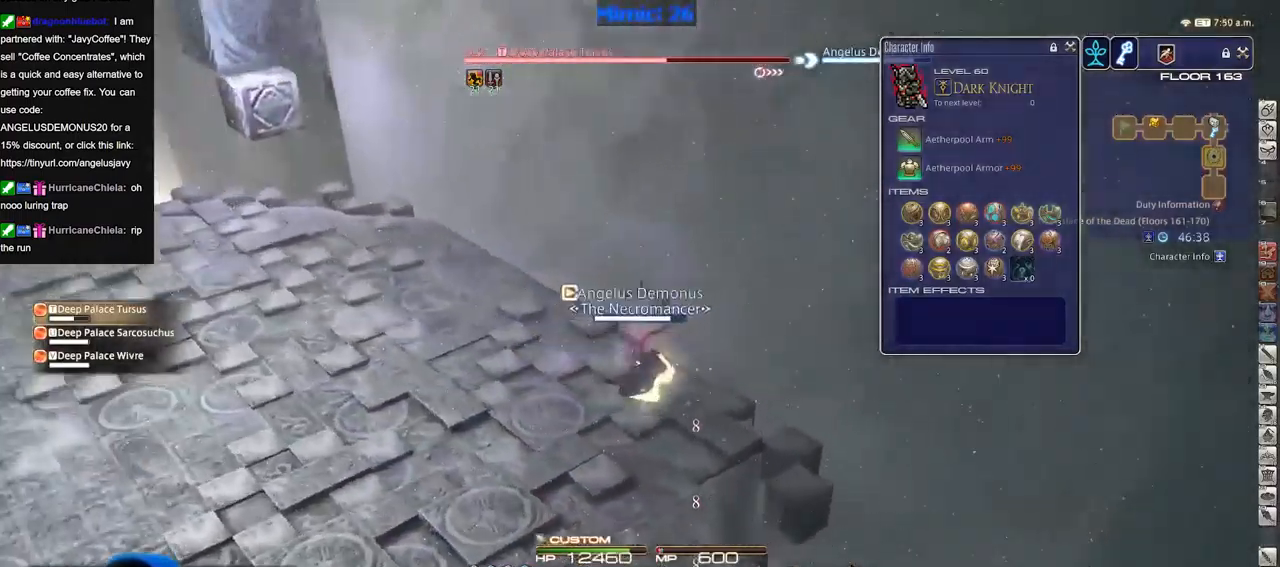
{"keys": ["a"], "events": [[467, "w", "up"]]}
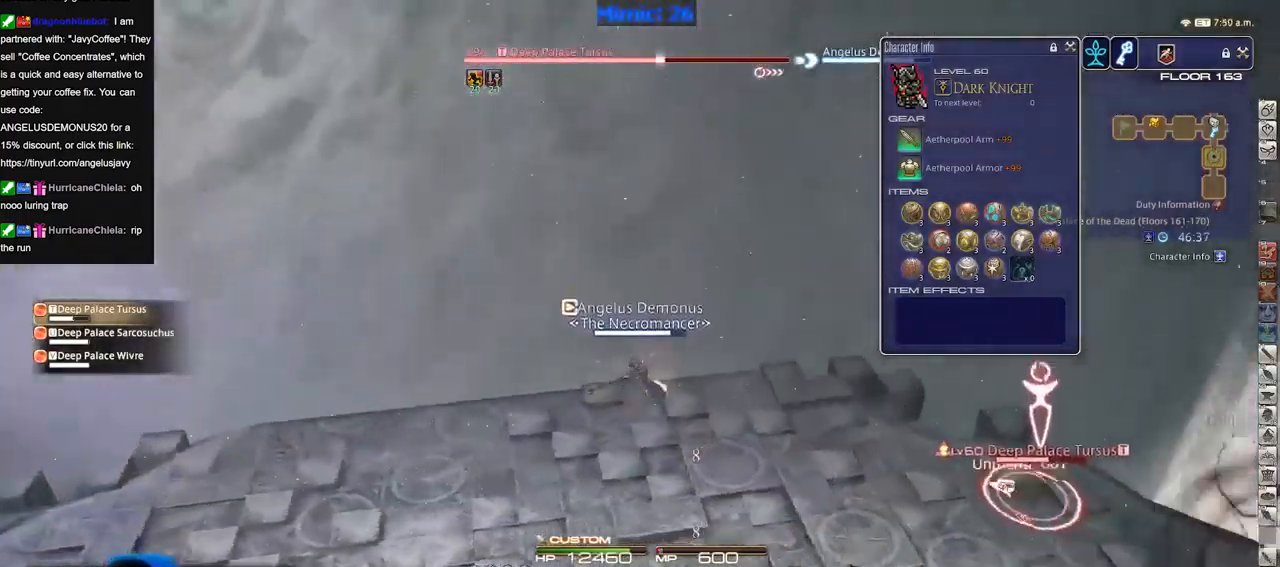
{"keys": ["d"], "events": [[200, "s", "down"], [384, "d", "down"], [434, "a", "up"], [434, "s", "up"]]}
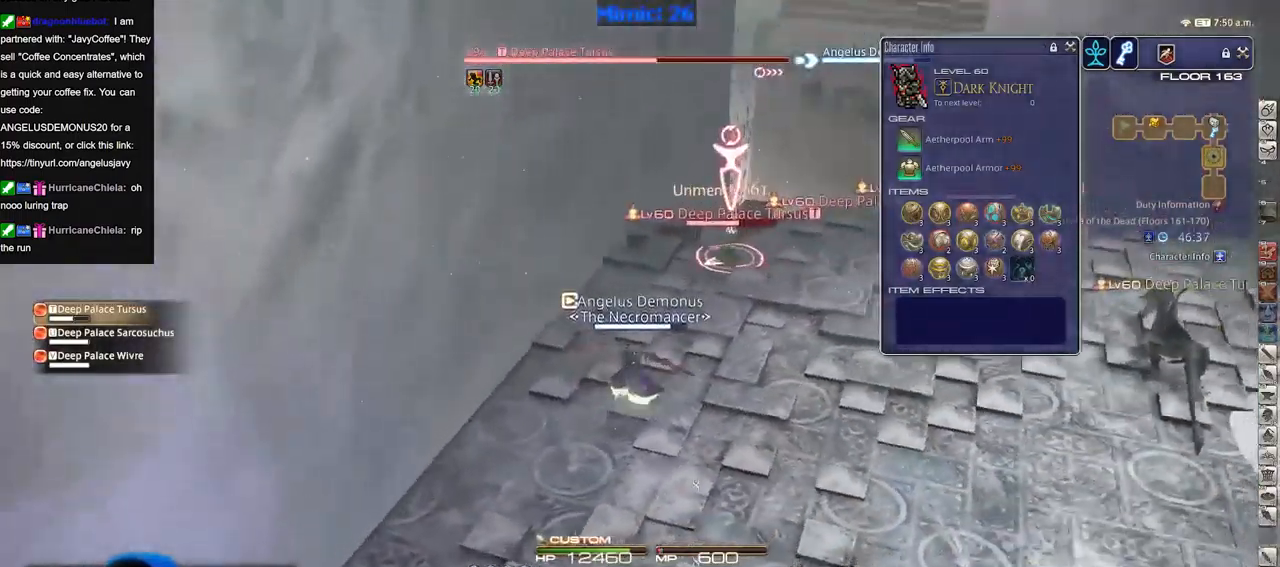
{"keys": [], "events": [[17, "w", "down"], [117, "d", "up"], [501, "w", "up"]]}
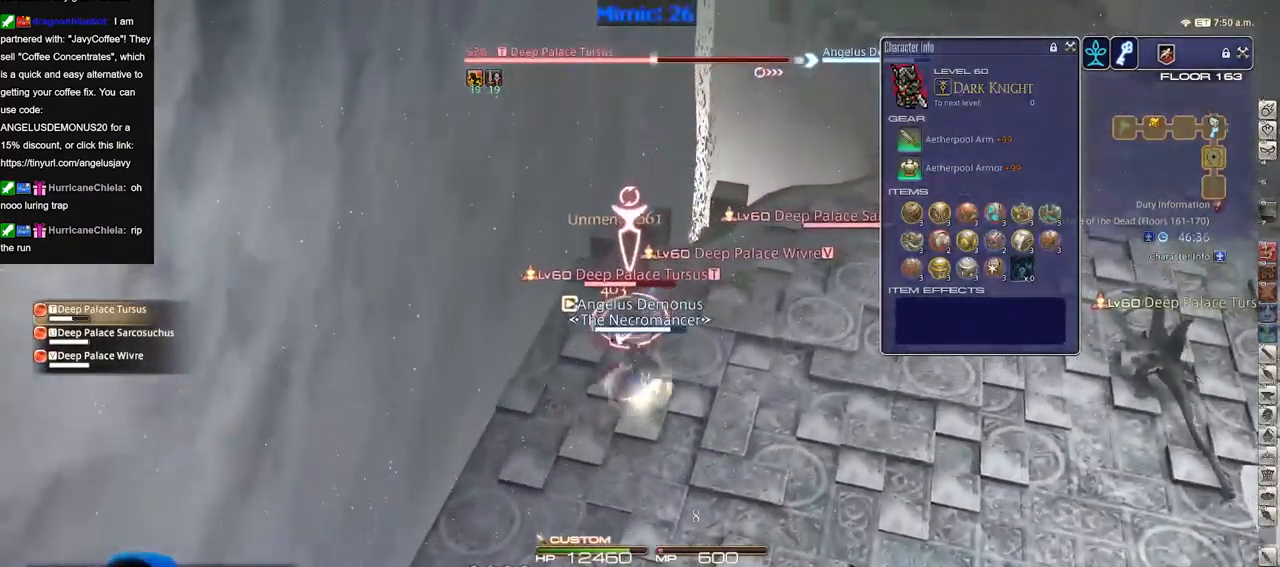
{"keys": [], "events": []}
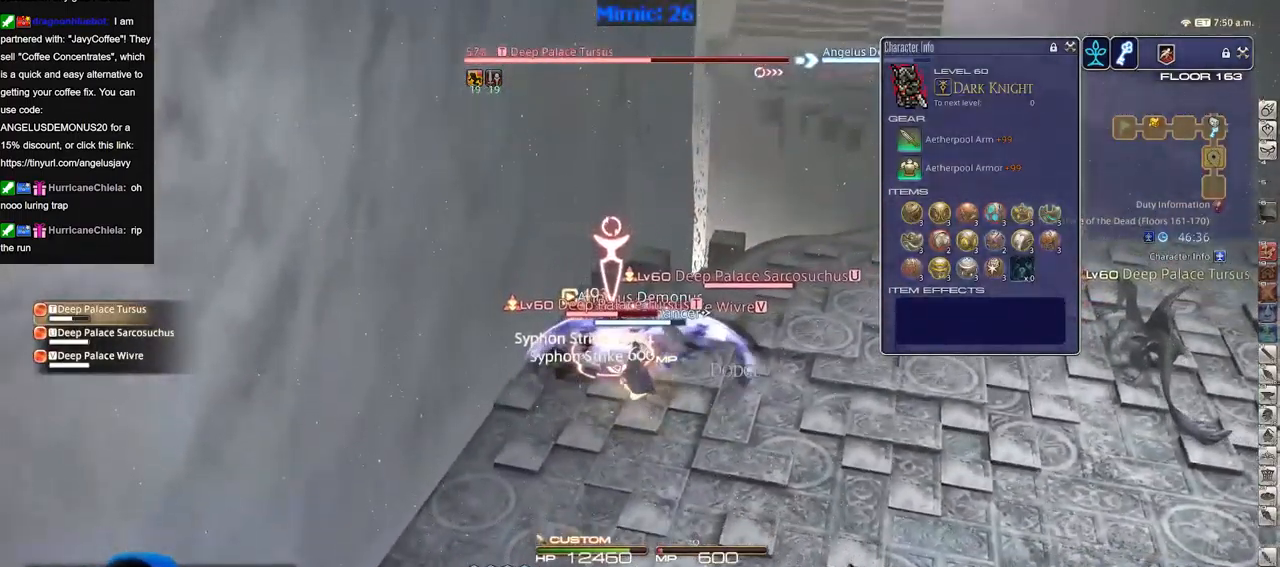
{"keys": ["a"], "events": [[50, "s", "down"], [434, "a", "down"], [484, "s", "up"]]}
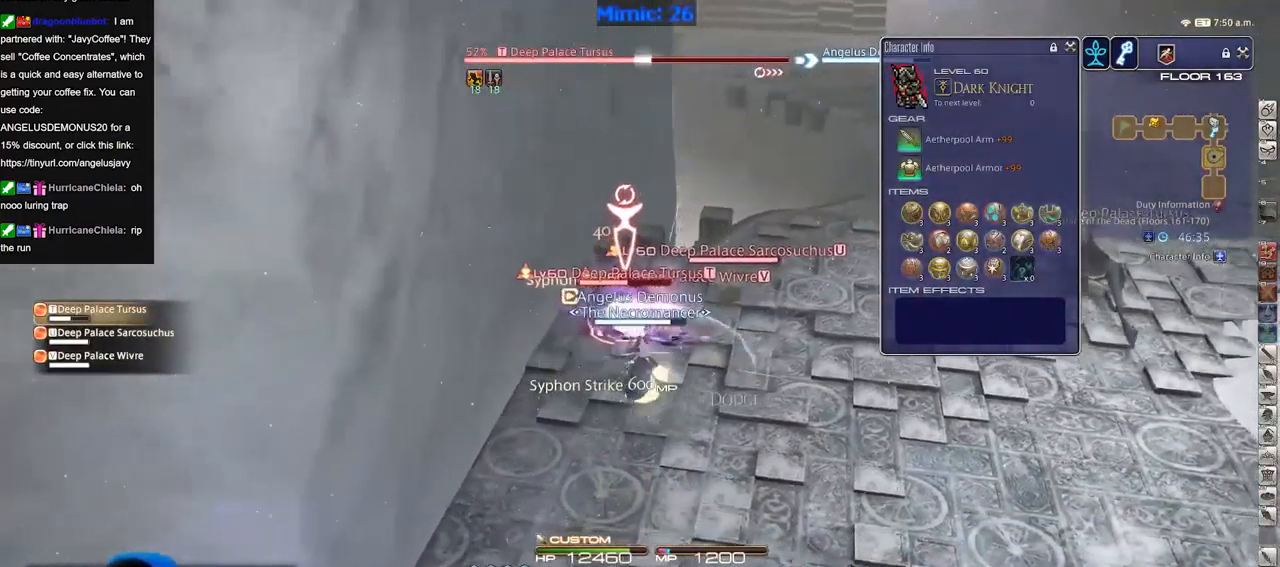
{"keys": [], "events": [[67, "a", "up"], [67, "d", "down"], [167, "p", "down"], [217, "p", "up"], [217, "w", "down"], [250, "d", "up"], [349, "w", "up"]]}
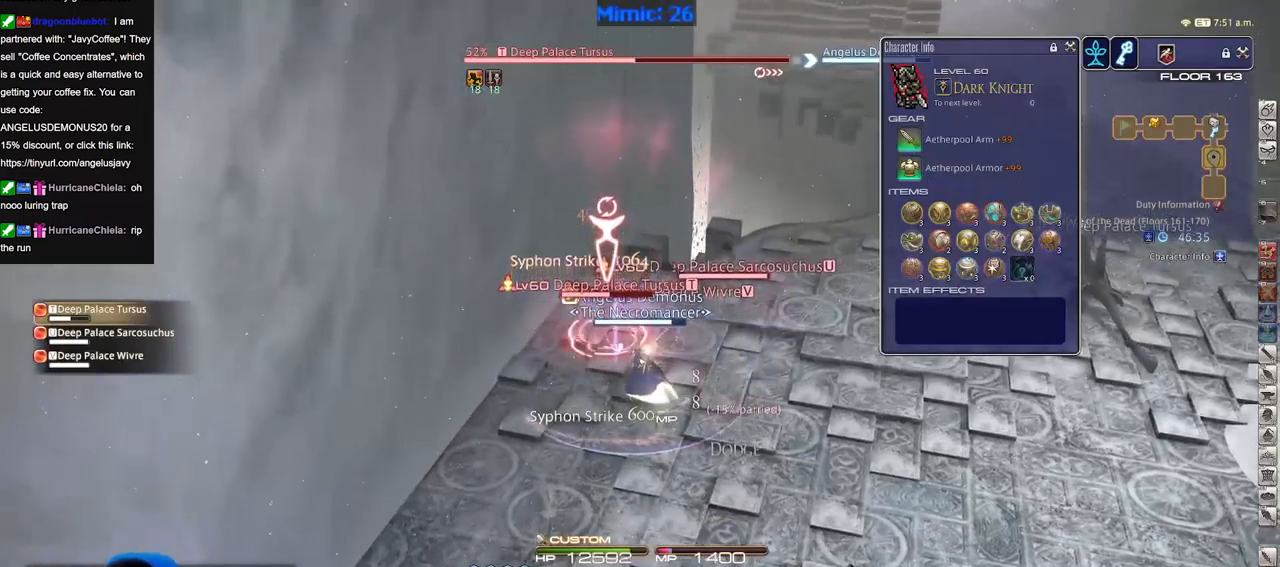
{"keys": [], "events": [[33, "w", "down"], [183, "w", "up"], [233, "p", "down"], [267, "p", "up"]]}
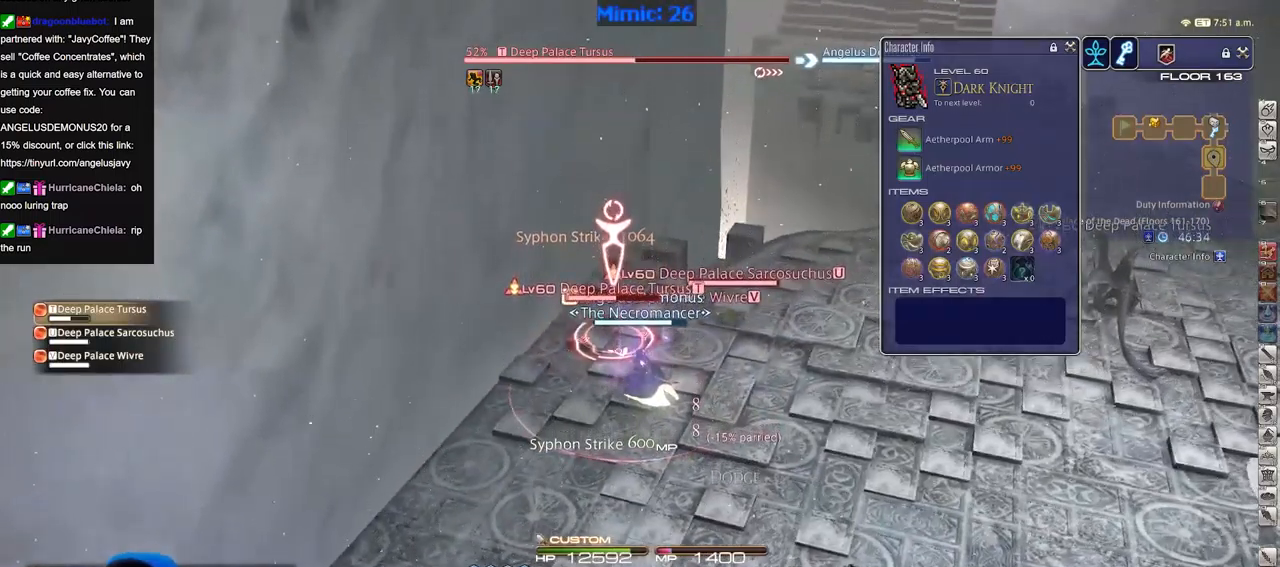
{"keys": [], "events": []}
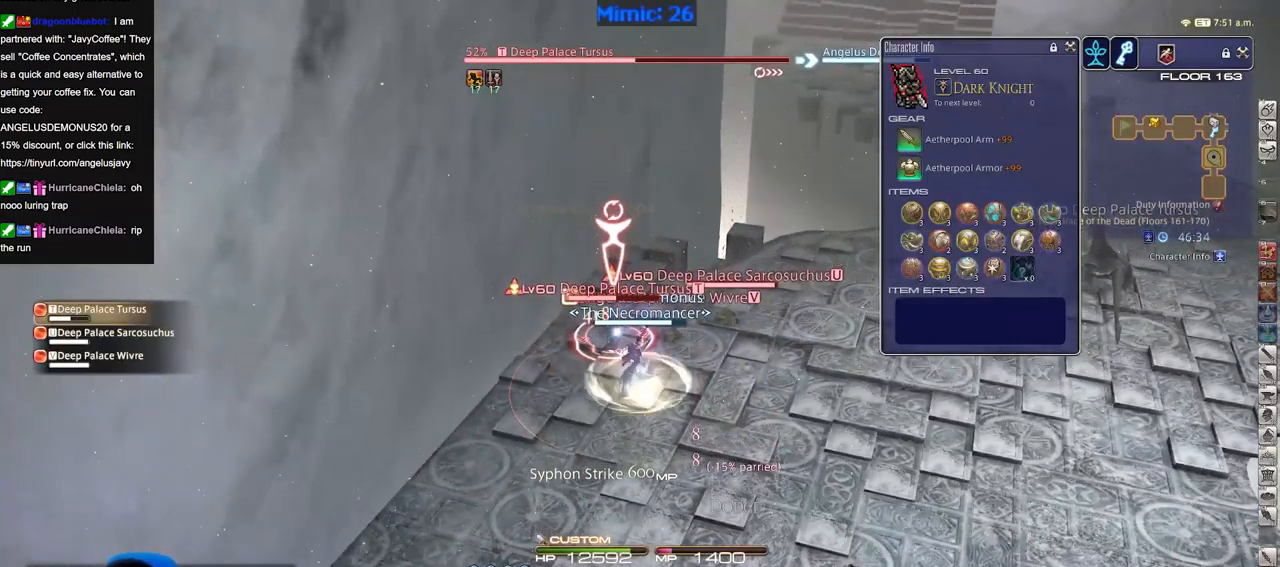
{"keys": [], "events": []}
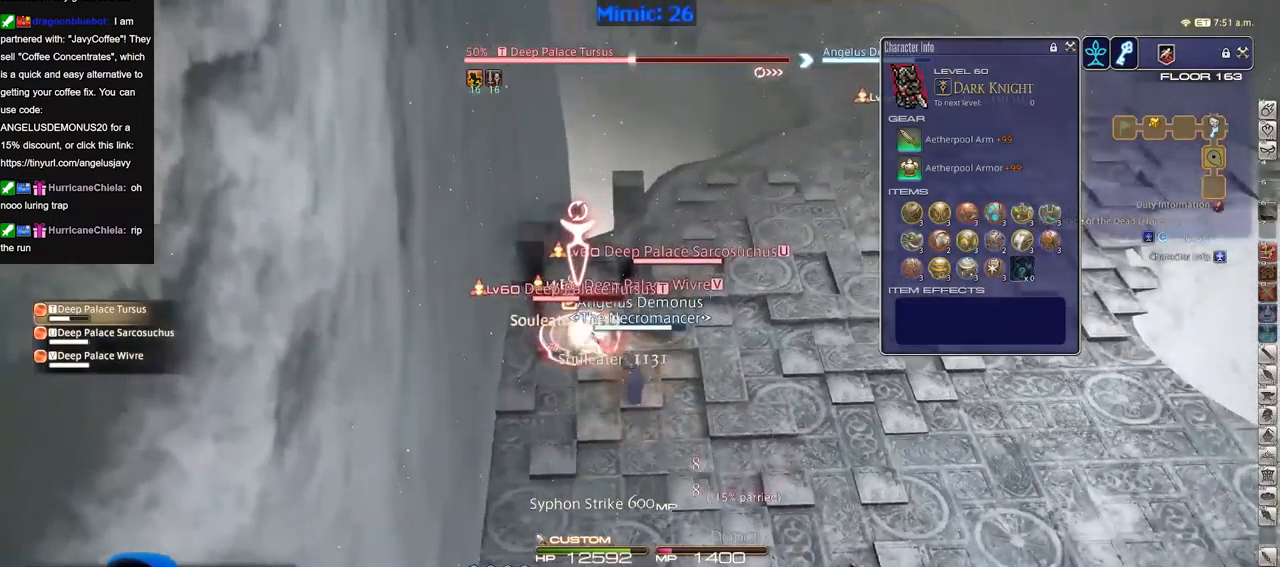
{"keys": [], "events": [[50, "p", "down"], [100, "p", "up"], [100, "s", "down"], [201, "d", "down"], [201, "p", "down"], [384, "d", "up"], [384, "s", "up"], [434, "p", "up"]]}
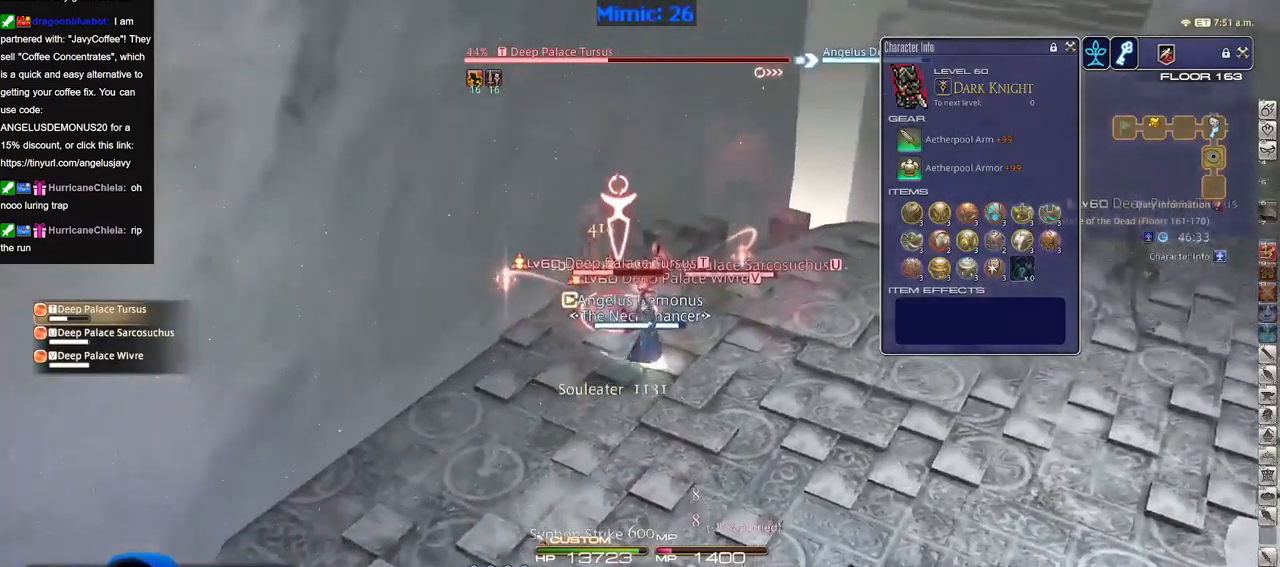
{"keys": ["w"], "events": [[167, "p", "down"], [267, "p", "up"], [450, "w", "down"]]}
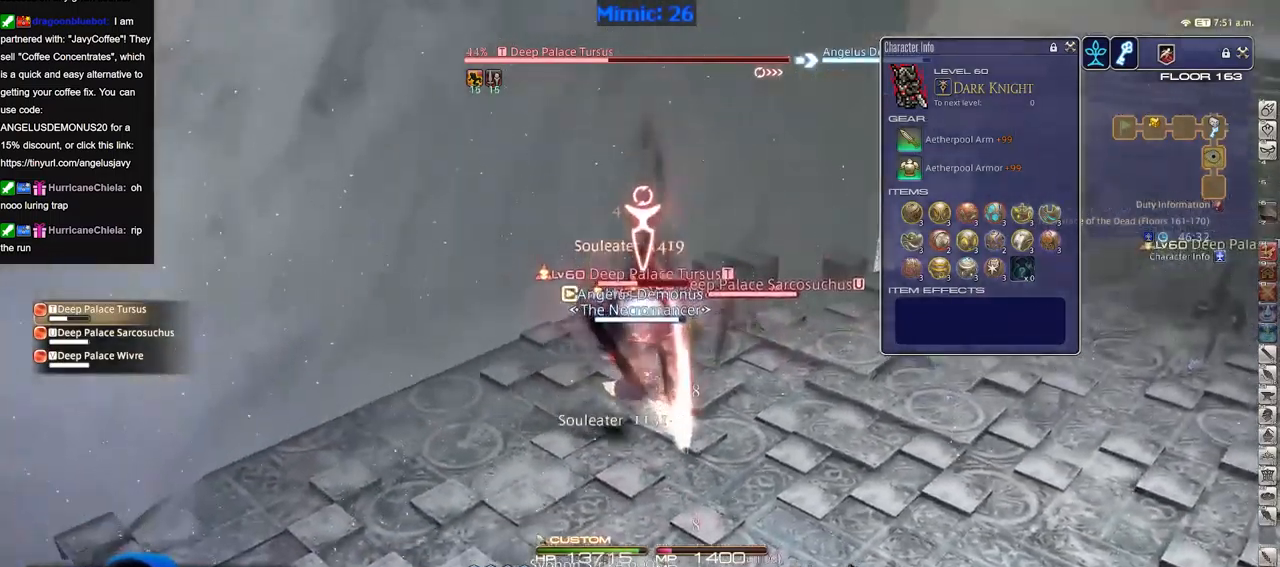
{"keys": [], "events": [[34, "w", "up"], [84, "w", "down"], [184, "w", "up"]]}
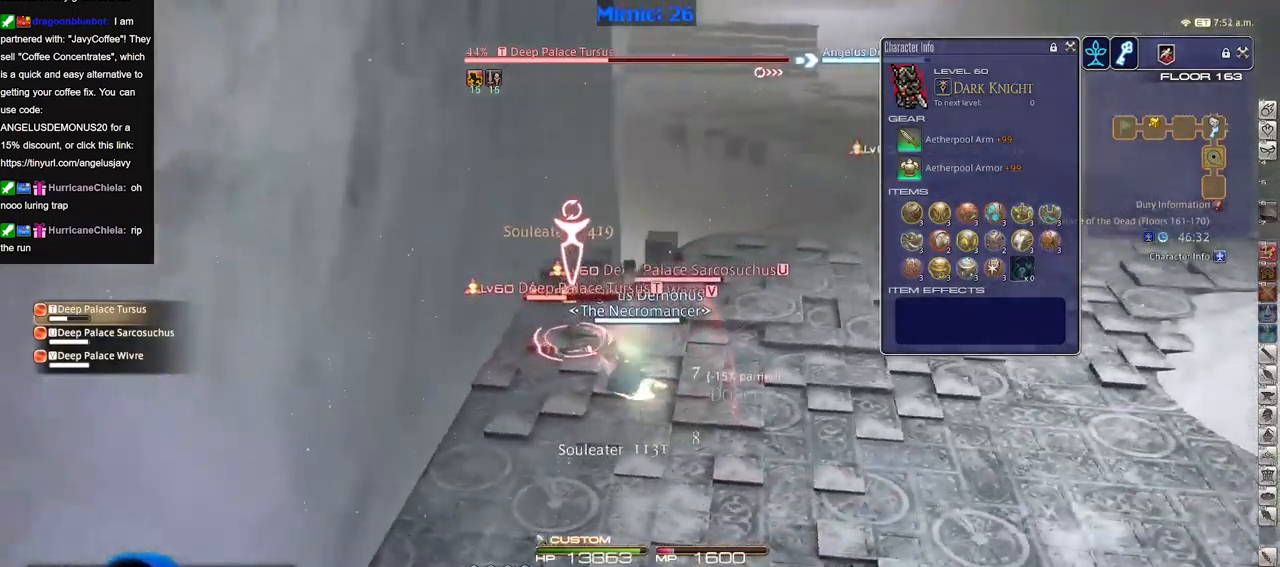
{"keys": ["p"], "events": [[384, "p", "down"]]}
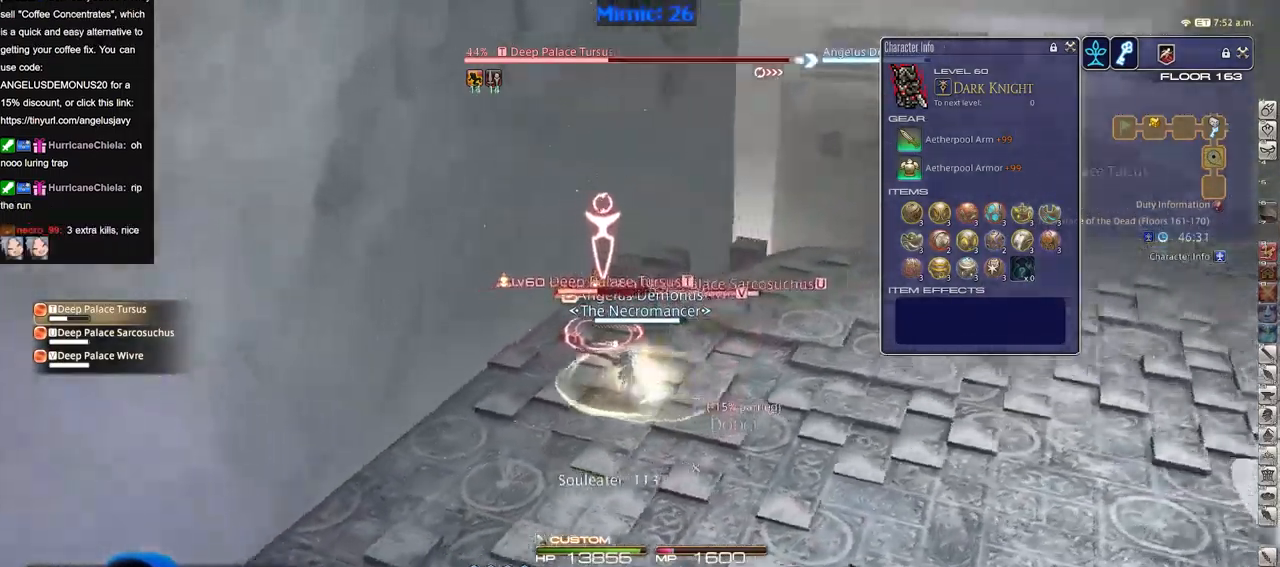
{"keys": ["p"], "events": [[17, "p", "up"], [167, "alt_r", "down"], [417, "alt_r", "up"], [501, "p", "down"]]}
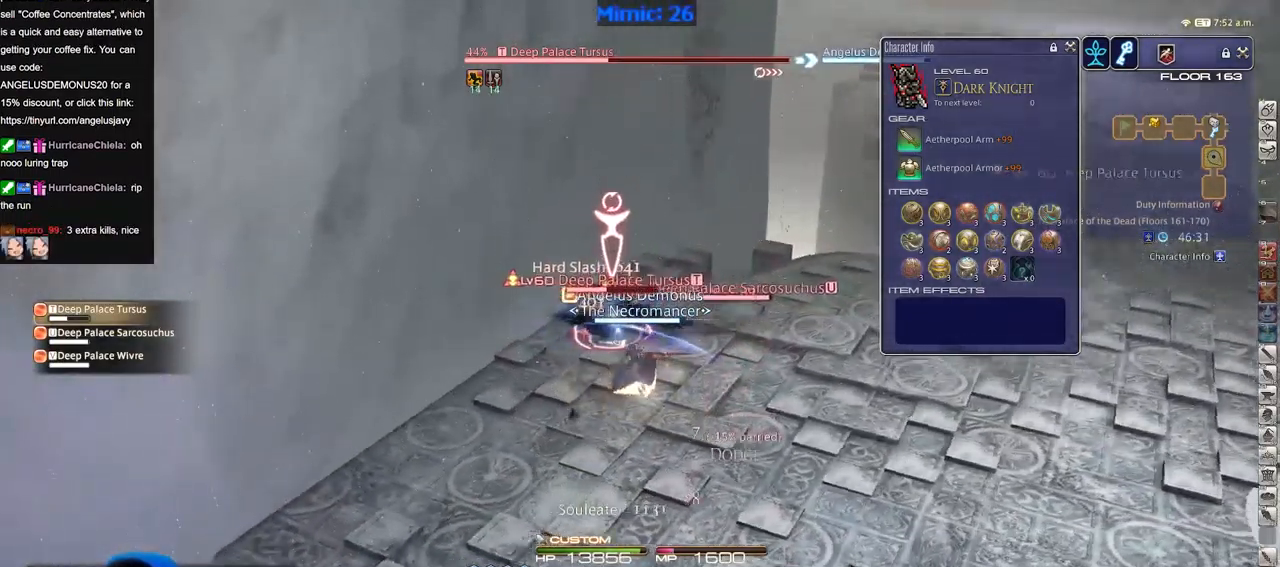
{"keys": ["d", "p", "s"], "events": [[33, "p", "up"], [133, "p", "down"], [233, "p", "up"], [317, "p", "down"], [317, "s", "down"], [367, "d", "down"], [417, "p", "up"], [450, "p", "down"]]}
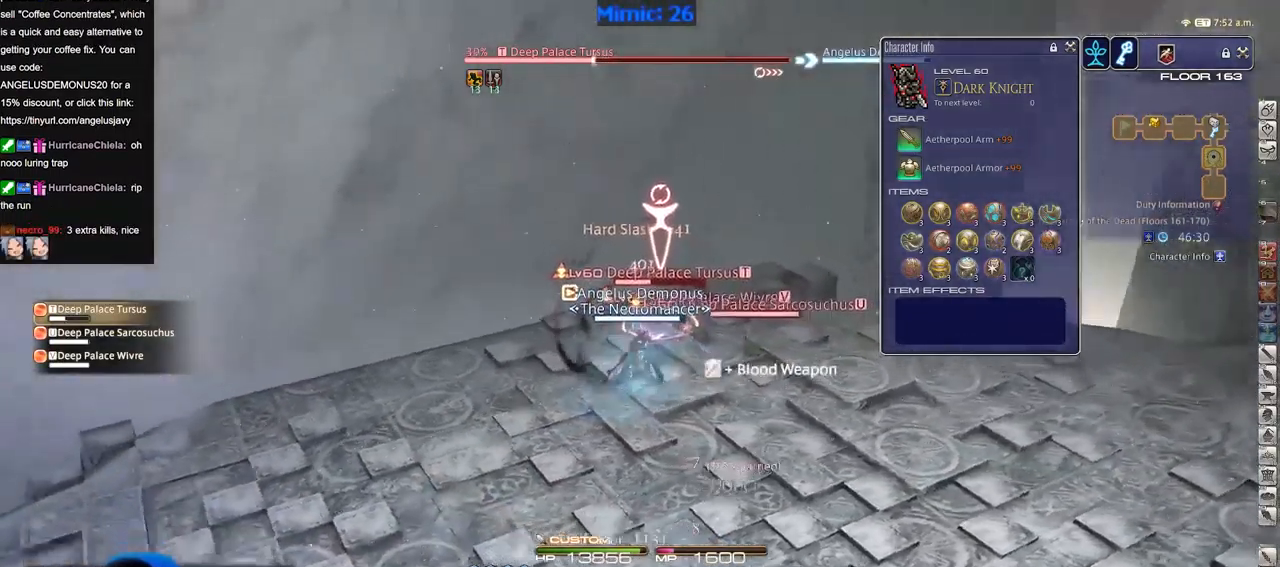
{"keys": ["a"], "events": [[17, "s", "up"], [100, "p", "up"], [201, "d", "up"], [234, "a", "down"]]}
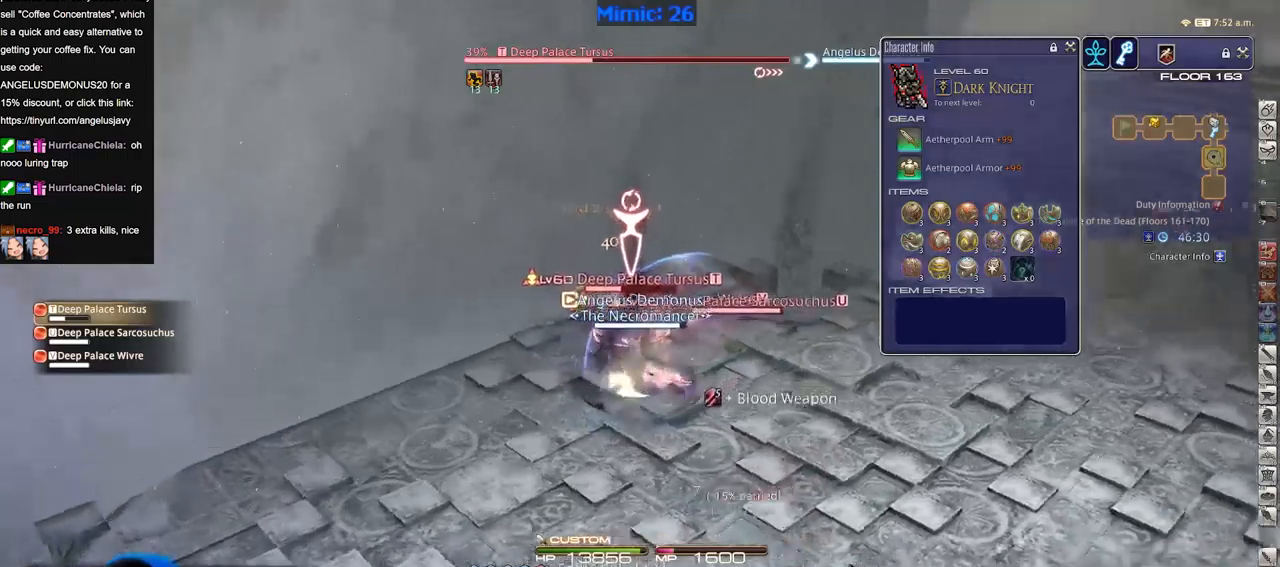
{"keys": [], "events": [[17, "w", "down"], [67, "a", "up"], [117, "w", "up"]]}
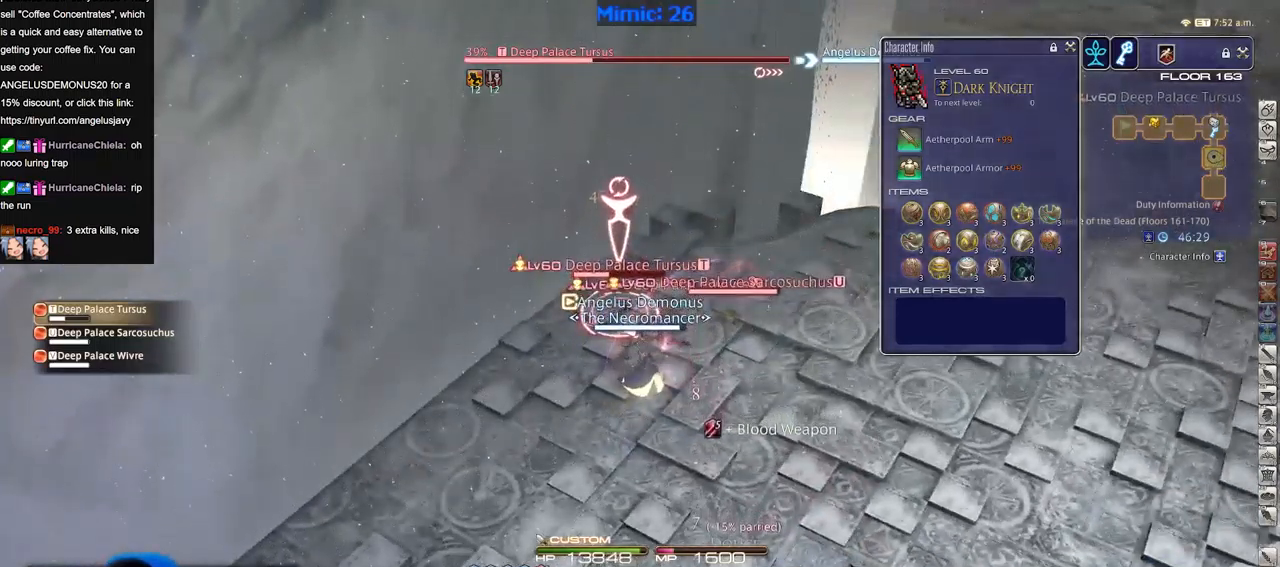
{"keys": [], "events": [[183, "p", "down"], [317, "p", "up"]]}
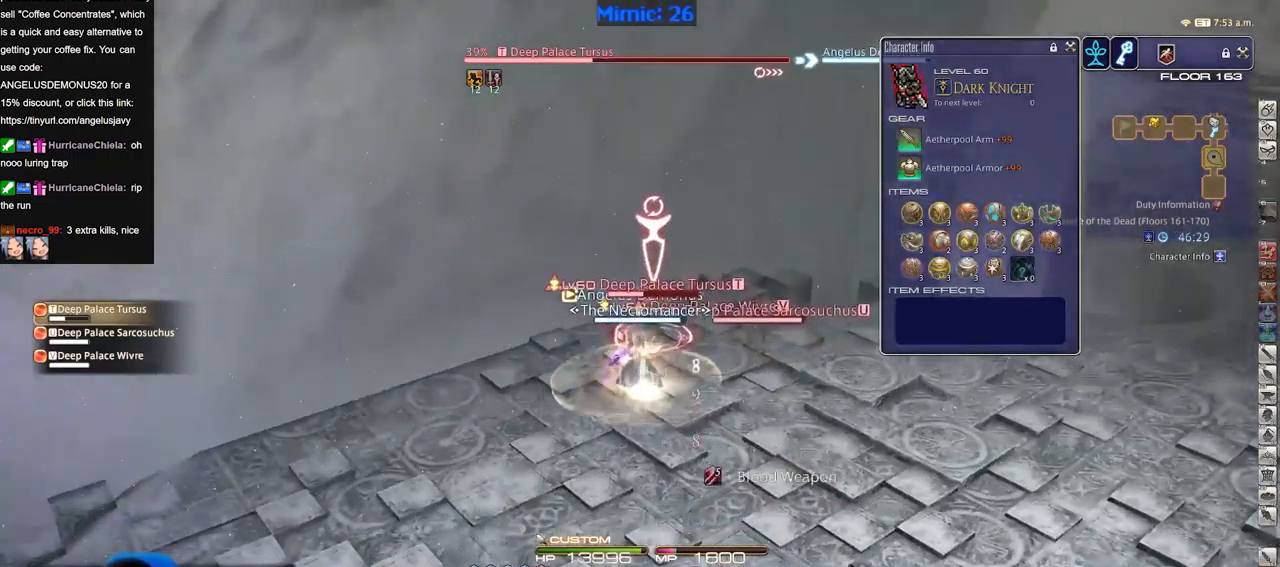
{"keys": ["p"], "events": [[17, "alt_r", "down"], [384, "alt_r", "up"], [484, "p", "down"]]}
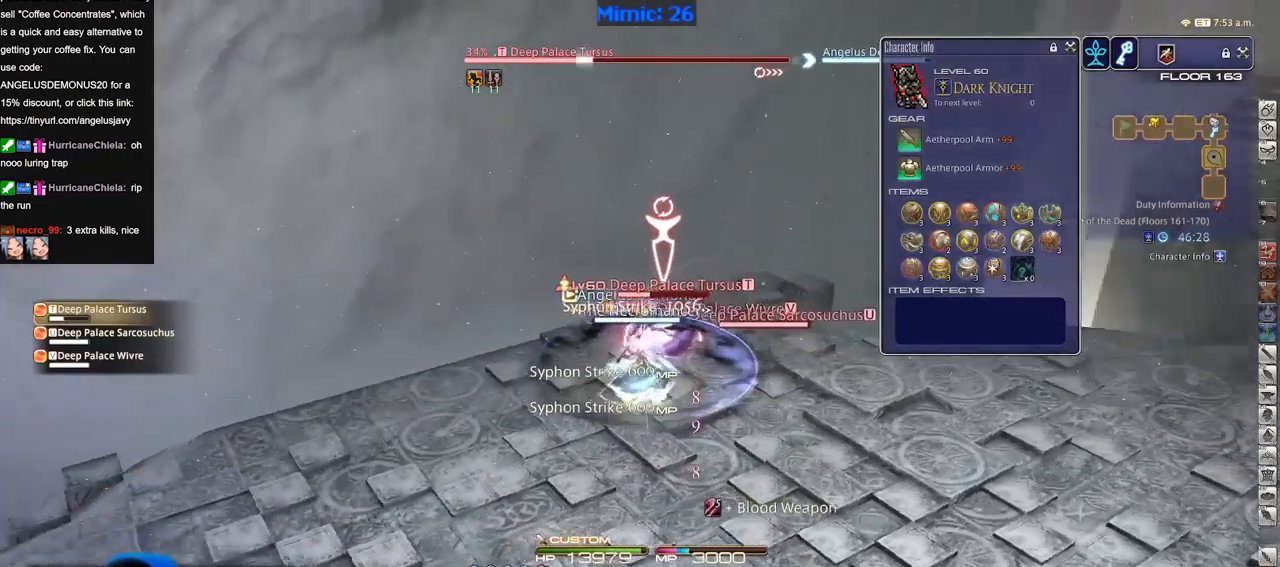
{"keys": ["alt_r", "d"], "events": [[66, "p", "up"], [66, "s", "down"], [116, "p", "down"], [166, "d", "down"], [217, "p", "up"], [267, "p", "down"], [350, "s", "up"], [450, "p", "up"], [500, "alt_r", "down"]]}
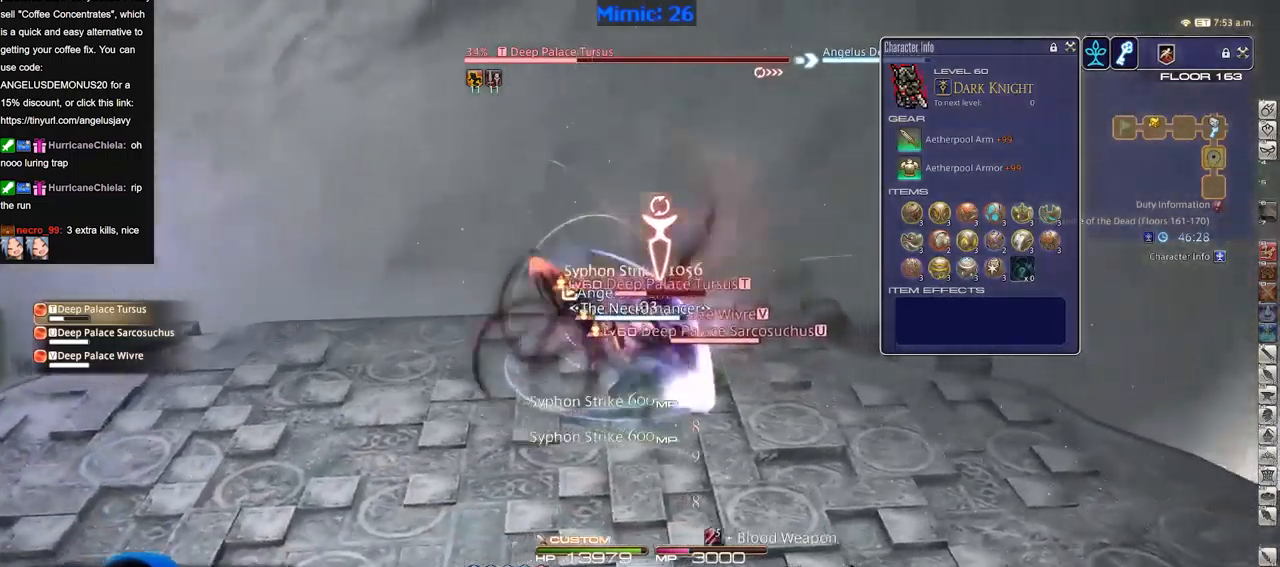
{"keys": ["d", "p"], "events": [[134, "alt_r", "up"], [184, "p", "down"], [234, "p", "up"], [317, "p", "down"]]}